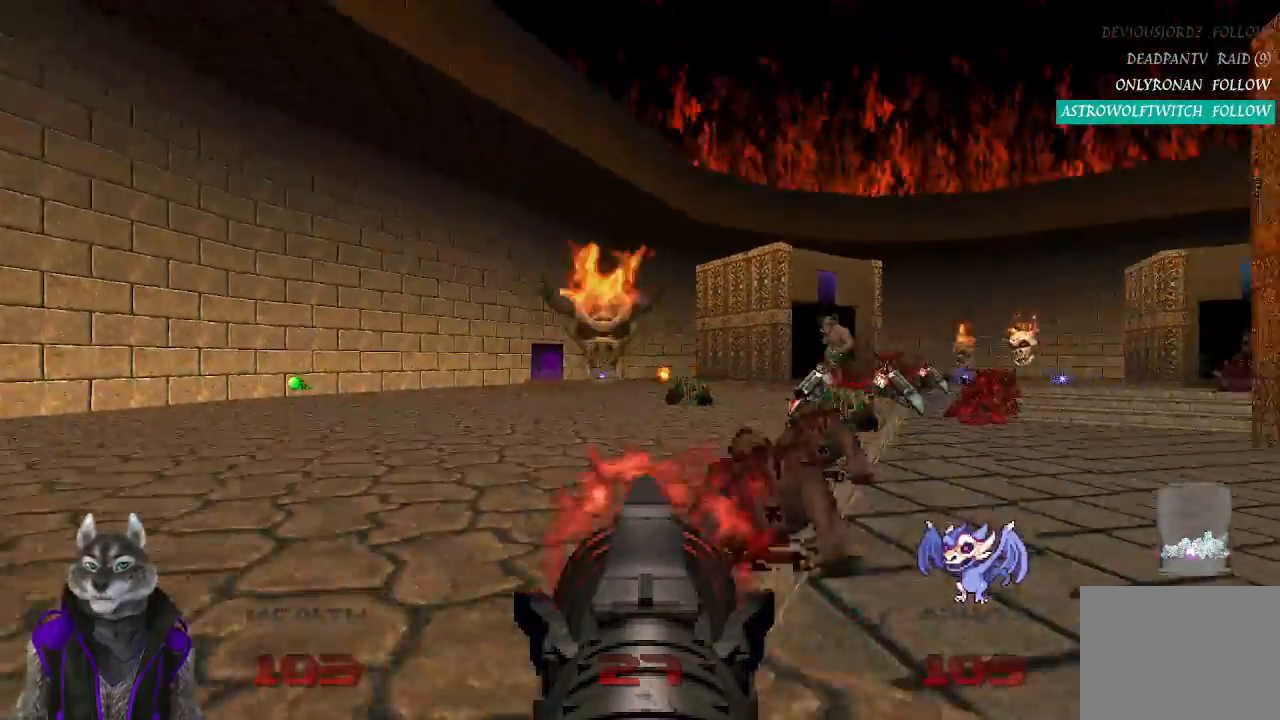
Gameplay with a controller (PlayStation layout); each line is a JSON object with the inputs held at the frame after it (dt_ms = milliseconds from this image to that frame). "events" lists button and stick changes between this image and that frame as [ms after this image, input, new state], when the widget could be followed in between. Not read: L1 L2 right_stick.
{"dt_ms": 1000, "buttons": ["R2"], "left_stick": "up-left"}
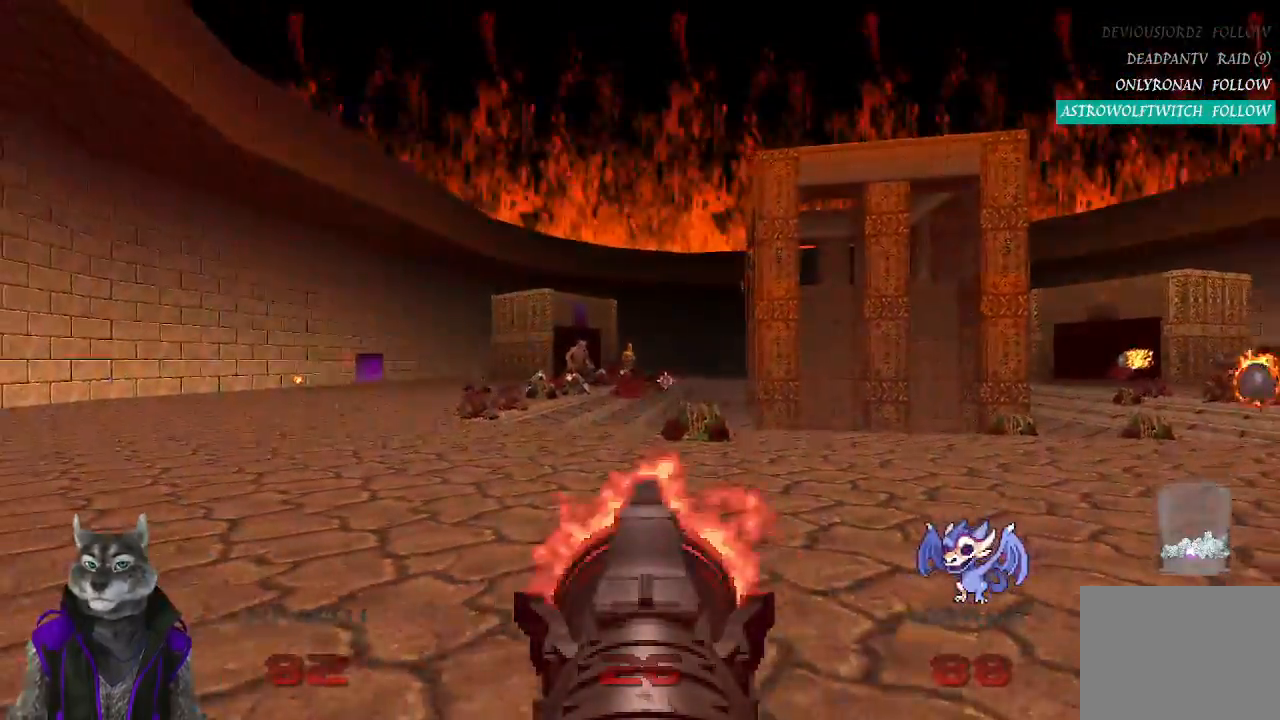
{"dt_ms": 500, "buttons": ["R1", "R2"], "left_stick": "up"}
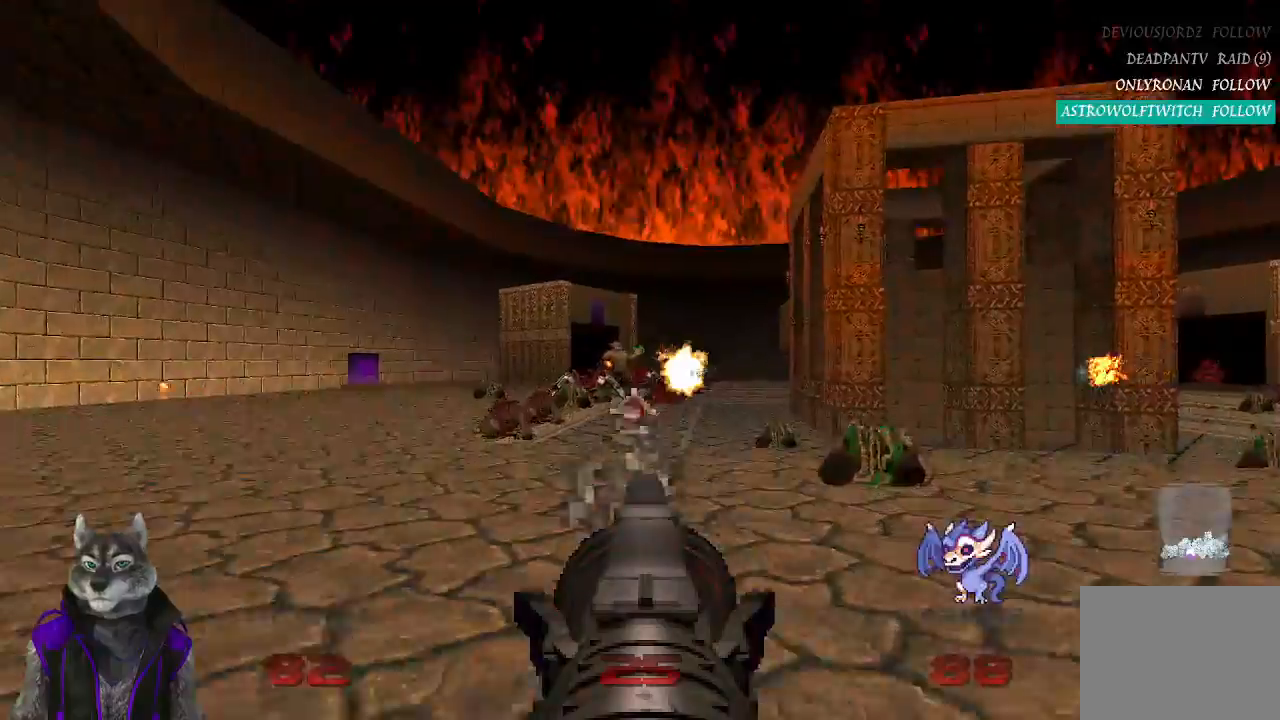
{"dt_ms": 500, "buttons": ["R1", "R2"], "left_stick": "left", "events": [[300, "left_stick", "up-left"], [433, "left_stick", "left"]]}
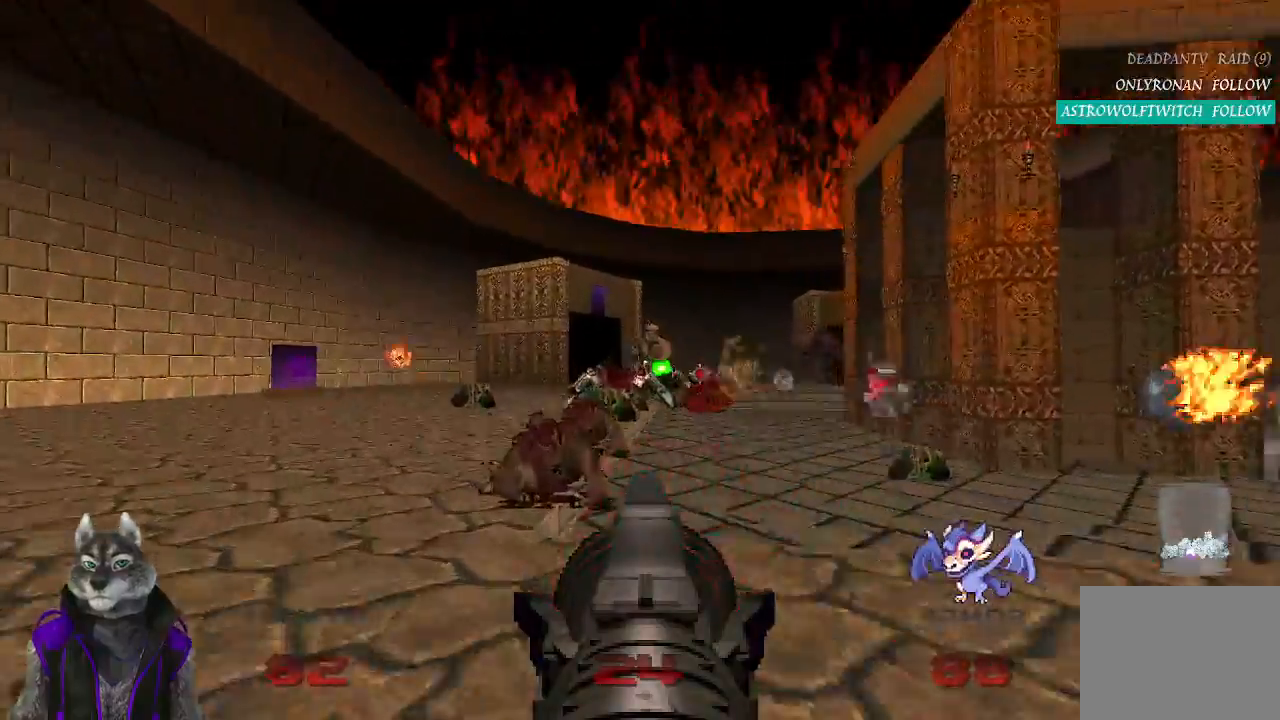
{"dt_ms": 500, "buttons": ["R1", "R2"], "left_stick": "left"}
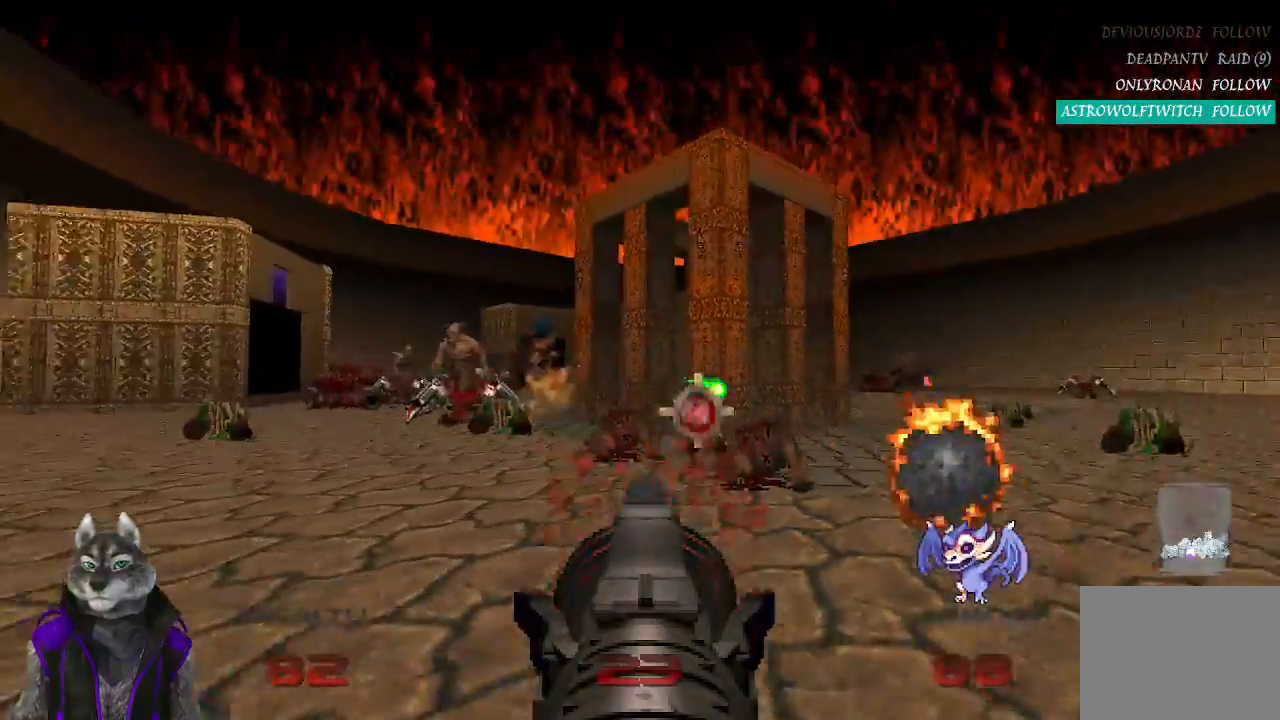
{"dt_ms": 500, "buttons": ["R1", "R2"], "left_stick": "up", "events": [[317, "left_stick", "up-left"], [433, "left_stick", "up"]]}
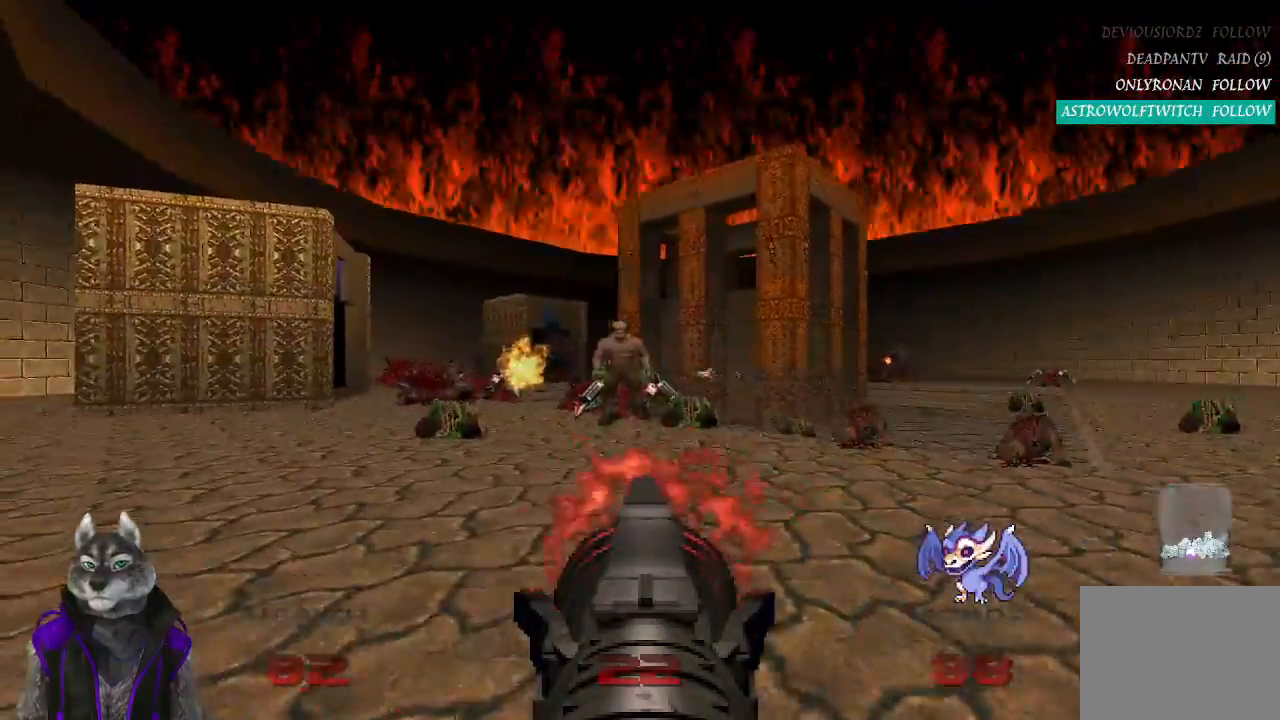
{"dt_ms": 500, "buttons": ["R1", "R2"], "left_stick": "center", "events": [[83, "left_stick", "center"]]}